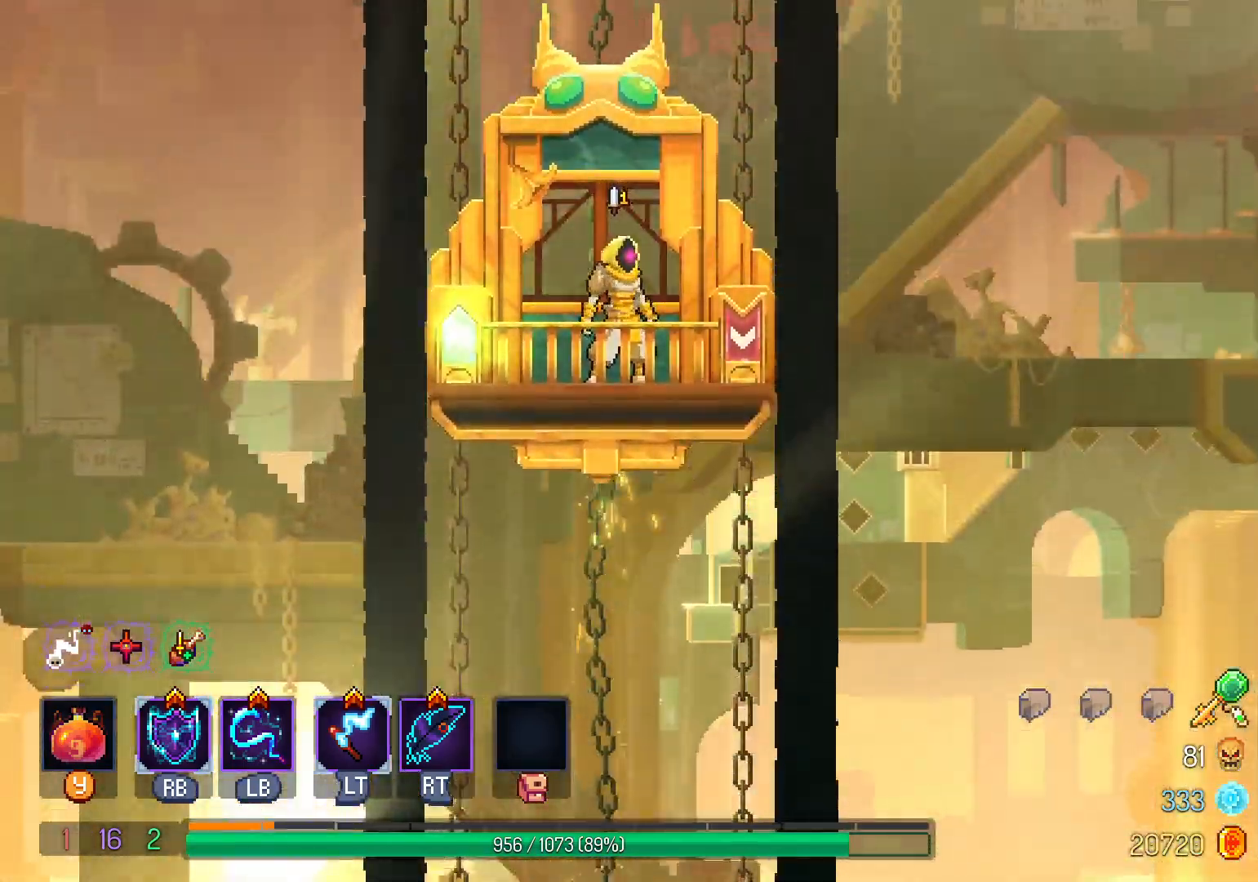
Gameplay with a controller (Xbox layout); each line is a JSON object with the inputs held at the frame after it. "events" lists button and stick changes between this image and that frame as [ms after this image, input, new state], when the widget could be followed in between. Not read: R3 SELECT.
{"buttons": [], "left_stick": "center", "right_stick": "center", "events": []}
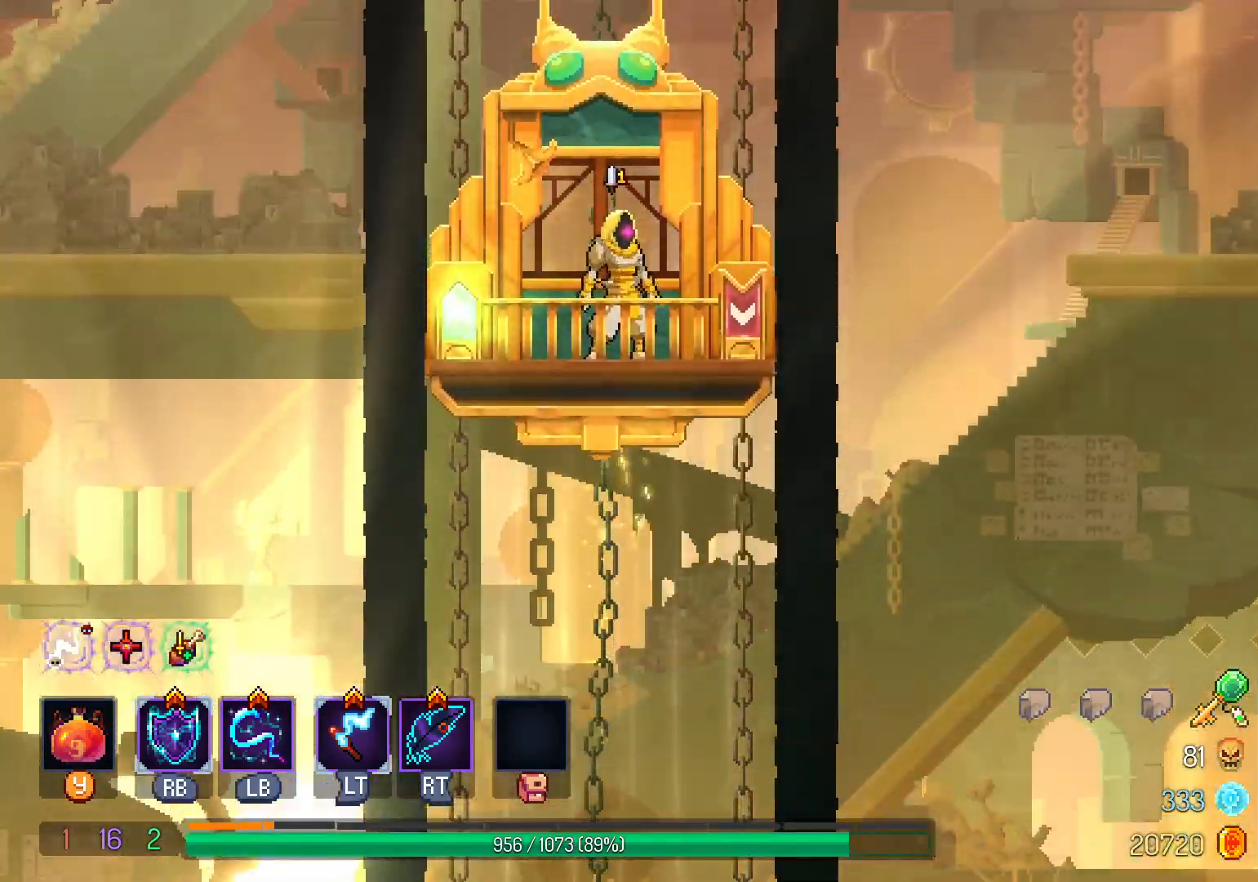
{"buttons": [], "left_stick": "center", "right_stick": "center", "events": []}
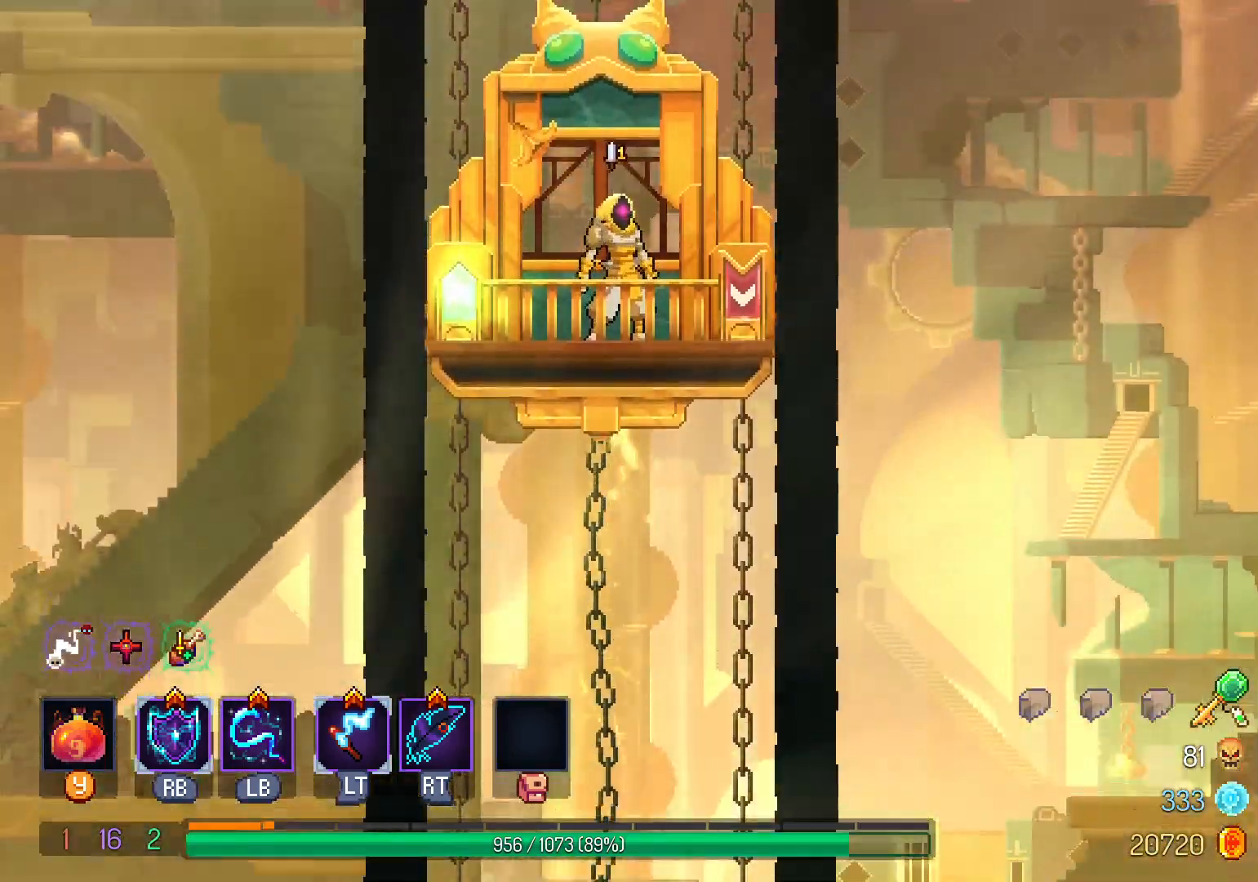
{"buttons": [], "left_stick": "center", "right_stick": "center", "events": []}
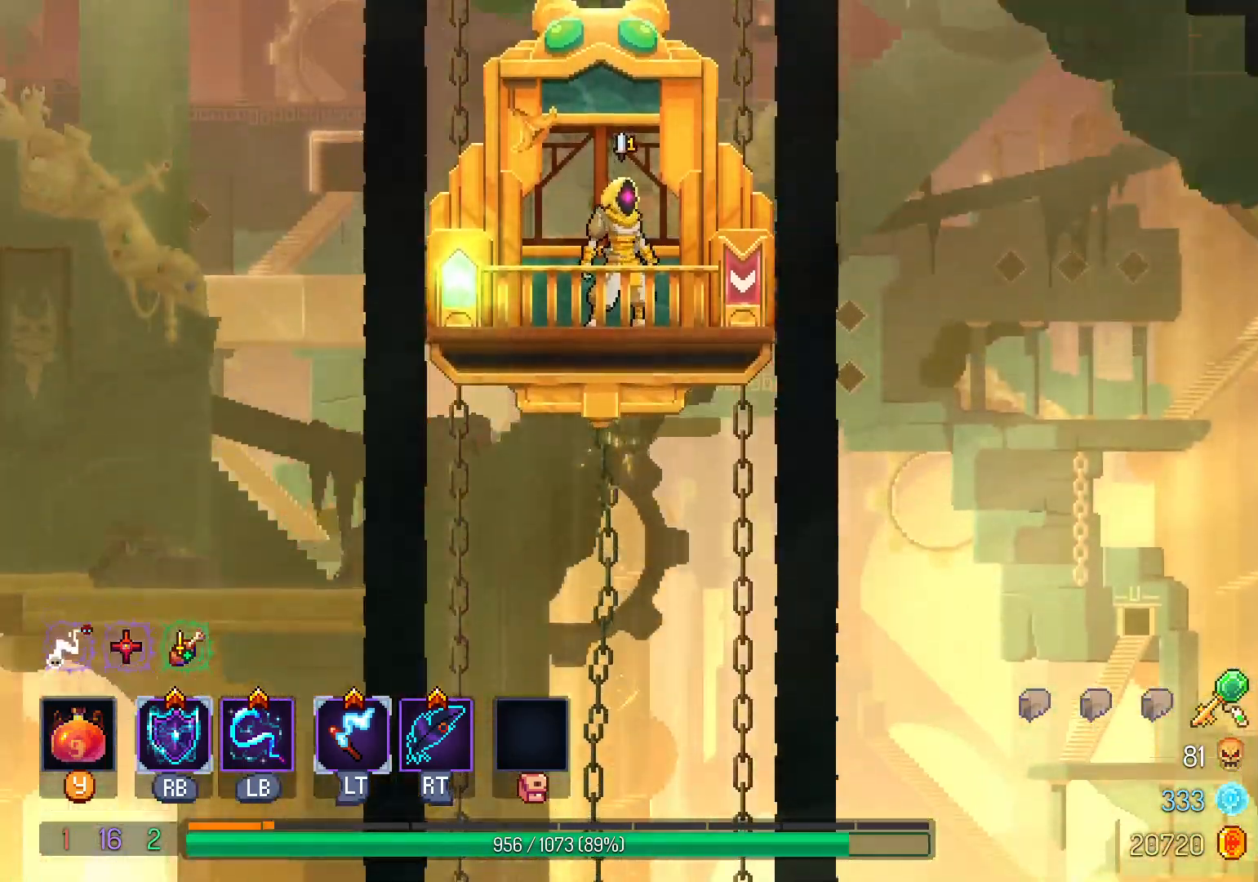
{"buttons": ["DPAD_RIGHT"], "left_stick": "center", "right_stick": "center"}
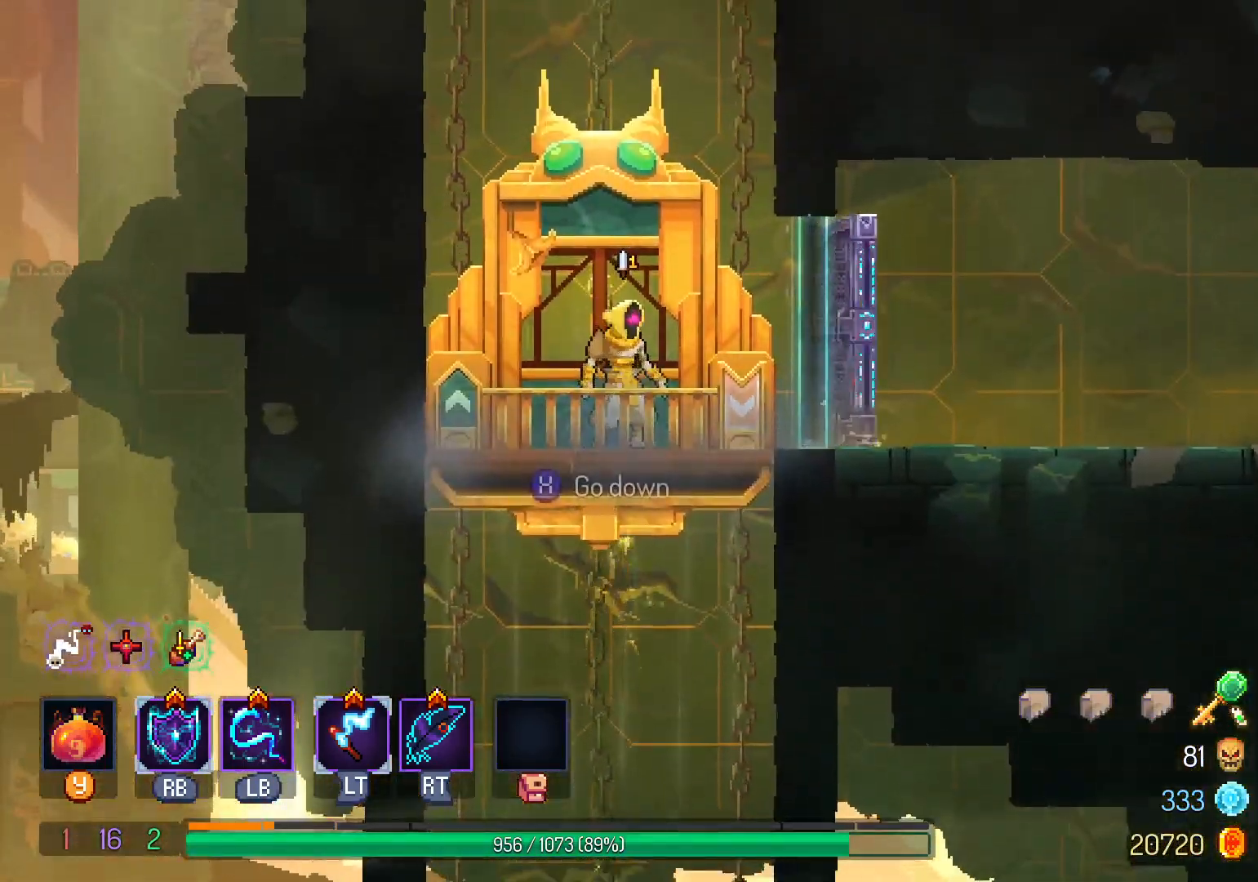
{"buttons": ["DPAD_RIGHT"], "left_stick": "center", "right_stick": "center", "events": [[183, "A", "down"], [317, "A", "up"]]}
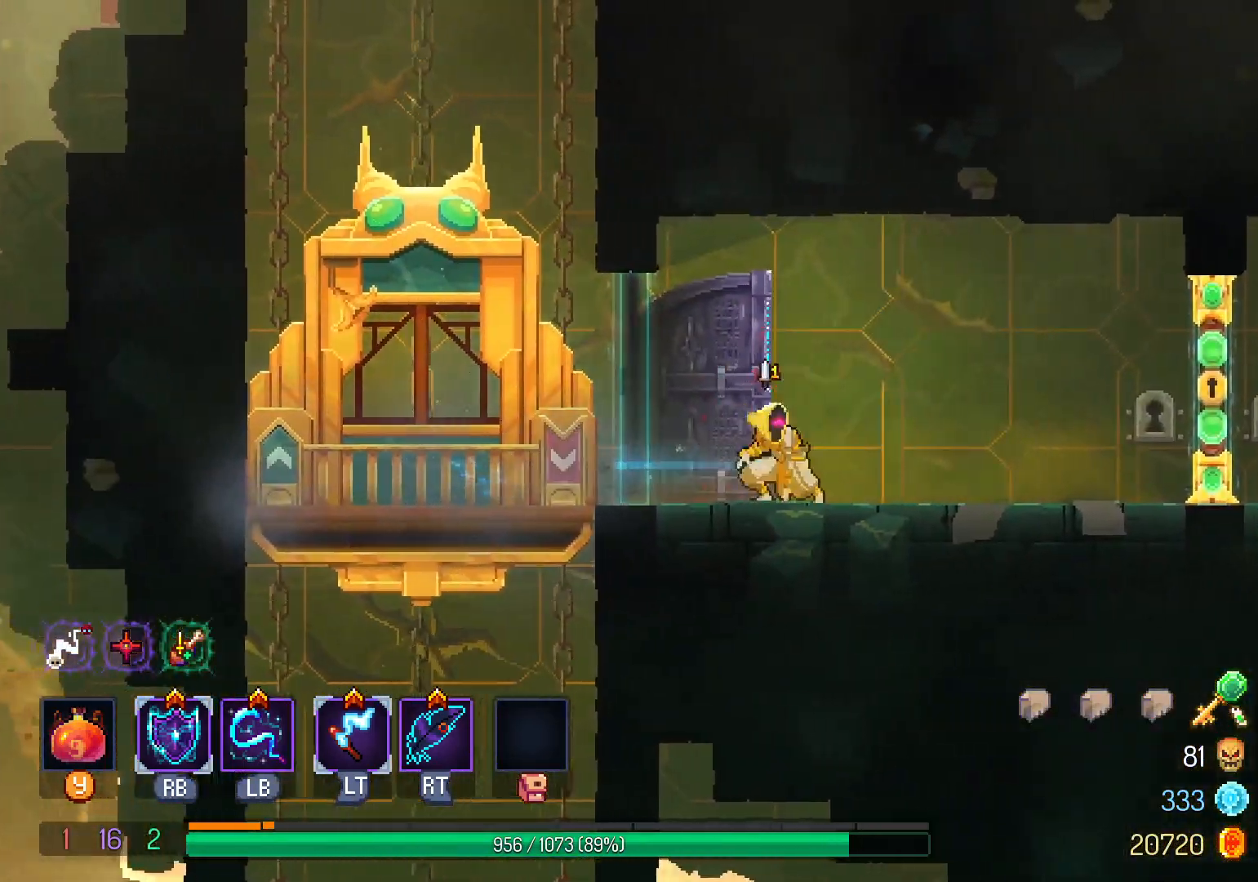
{"buttons": ["DPAD_RIGHT"], "left_stick": "center", "right_stick": "center", "events": [[33, "B", "down"], [150, "B", "up"]]}